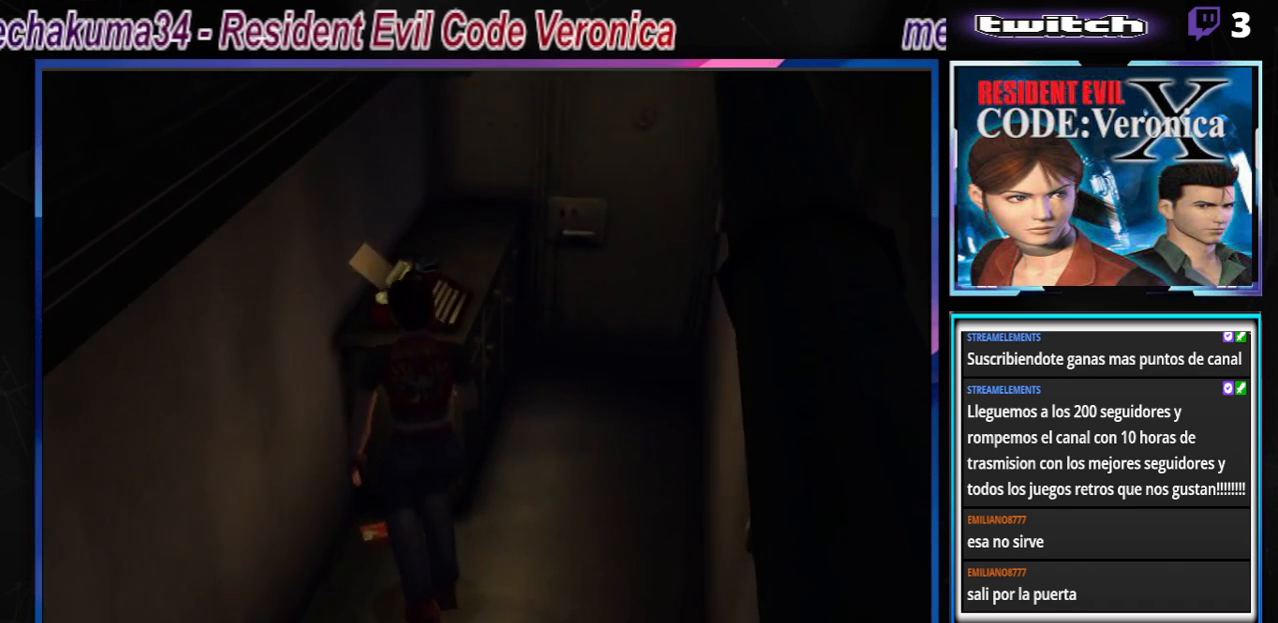
Gameplay with a controller (Xbox layout); each line is a JSON object with the inputs held at the frame after it. "events" lists button and stick changes between this image and that frame as [ms after this image, input, new state], when the widget could be followed in between. Not read: L3 R3 SHARE right_stick.
{"buttons": ["A"], "left_stick": "center", "events": [[67, "A", "down"], [167, "A", "up"], [267, "A", "down"], [333, "A", "up"], [467, "A", "down"]]}
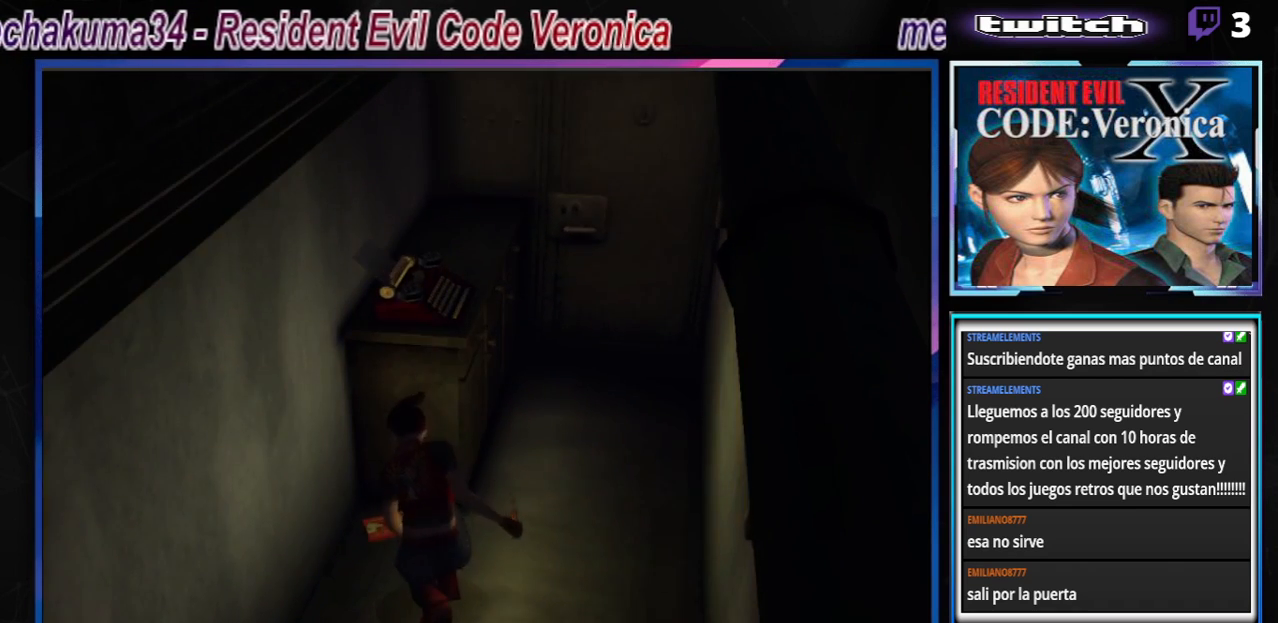
{"buttons": [], "left_stick": "center", "events": [[67, "A", "up"]]}
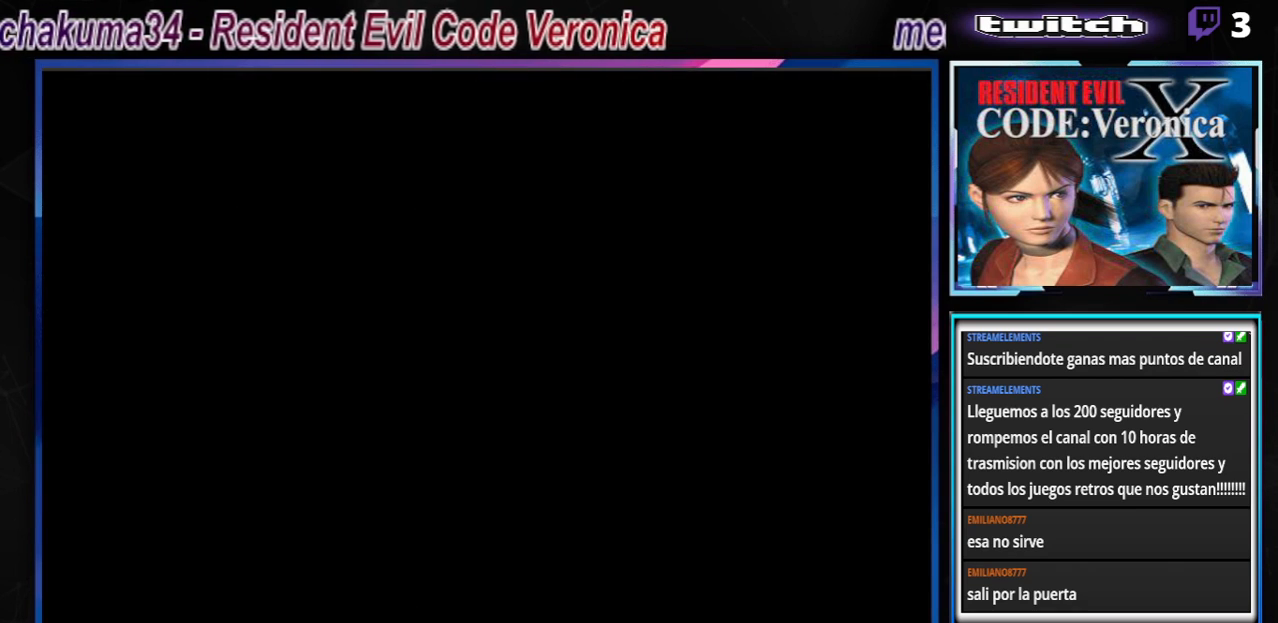
{"buttons": [], "left_stick": "center", "events": []}
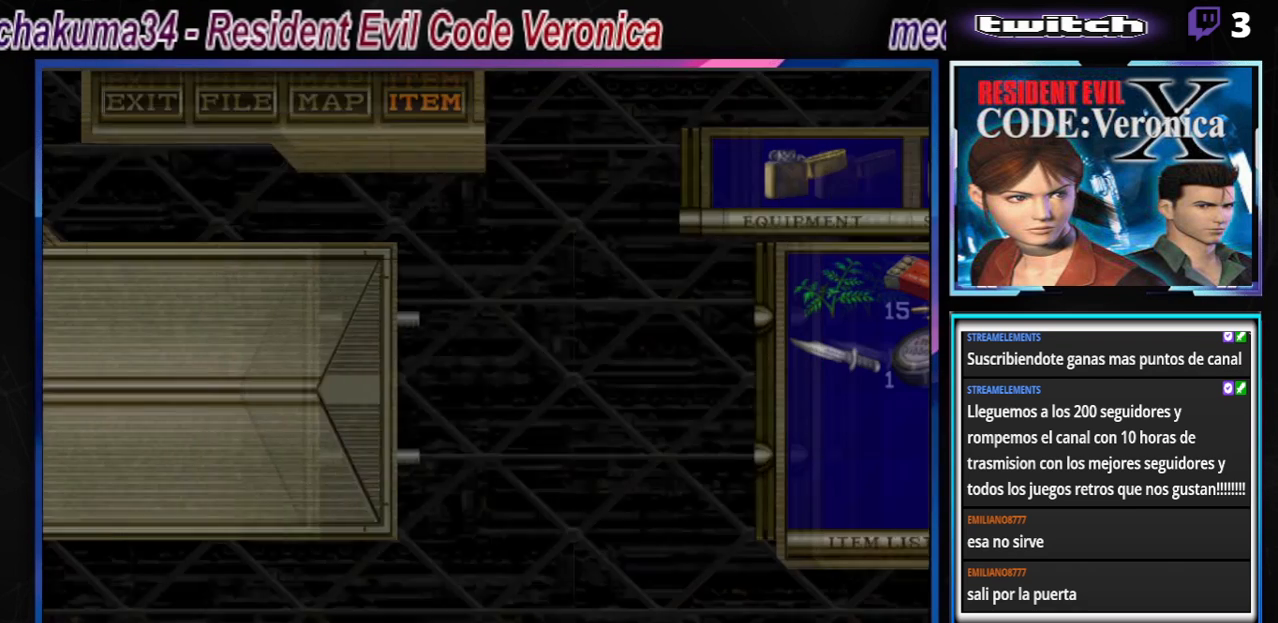
{"buttons": [], "left_stick": "center", "events": [[367, "A", "down"], [467, "A", "up"]]}
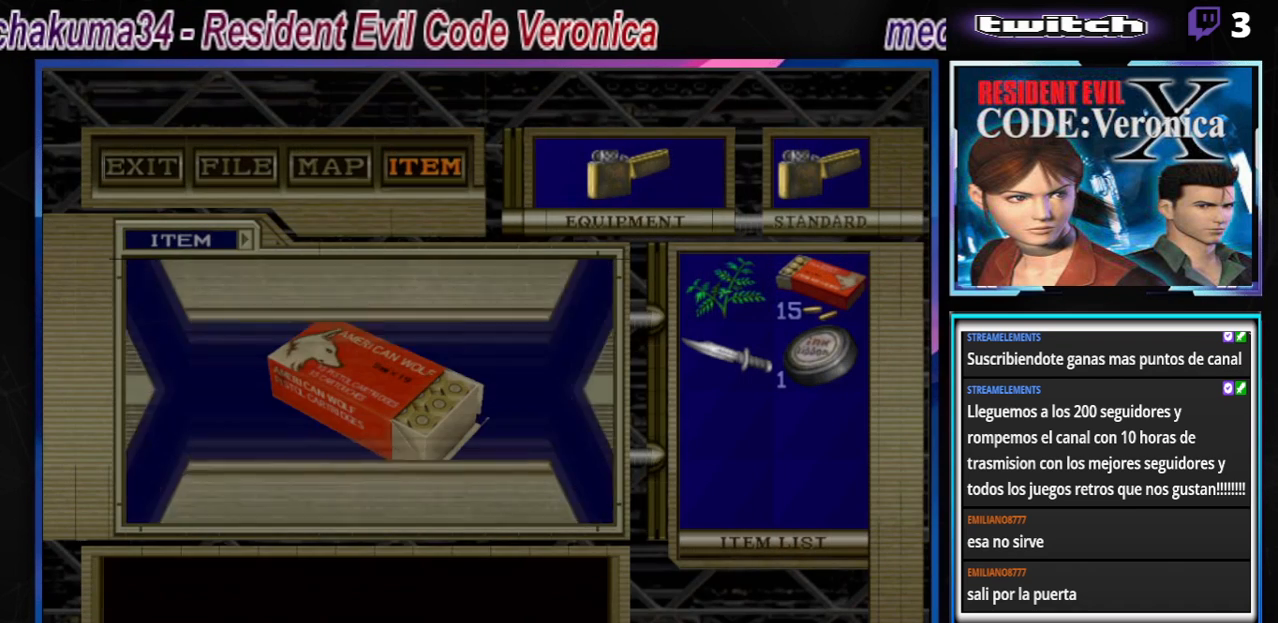
{"buttons": [], "left_stick": "center", "events": [[367, "A", "down"], [400, "A", "up"]]}
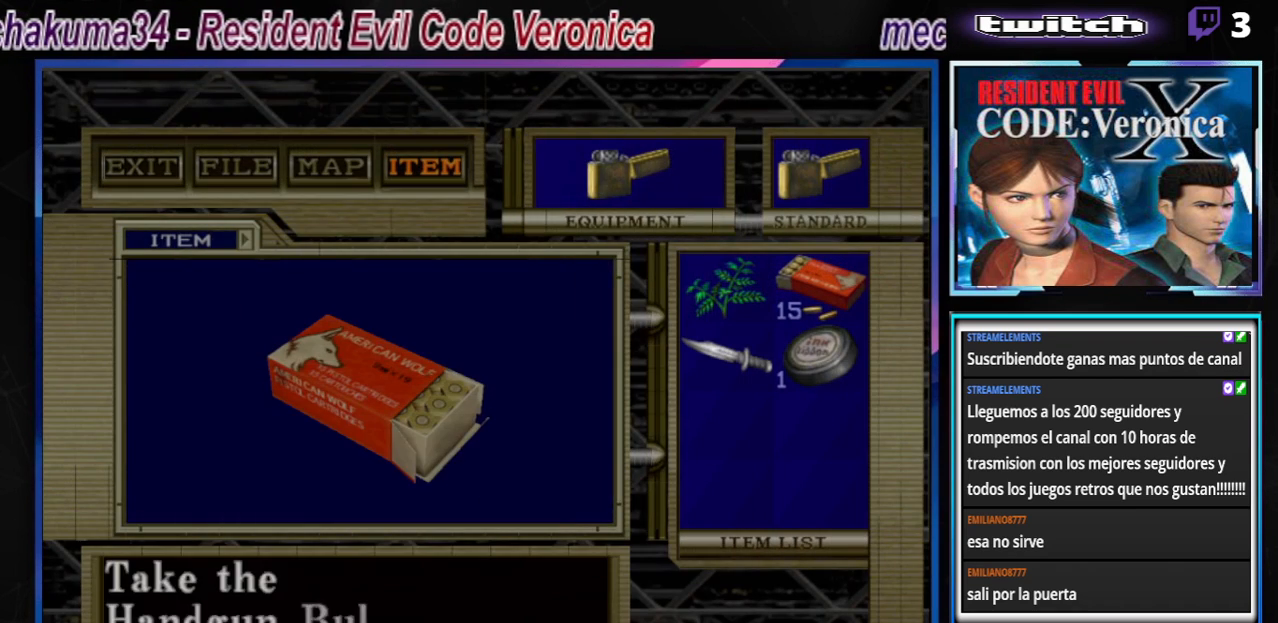
{"buttons": [], "left_stick": "center", "events": [[100, "A", "down"], [167, "A", "up"], [267, "A", "down"], [333, "A", "up"], [433, "A", "down"], [500, "A", "up"]]}
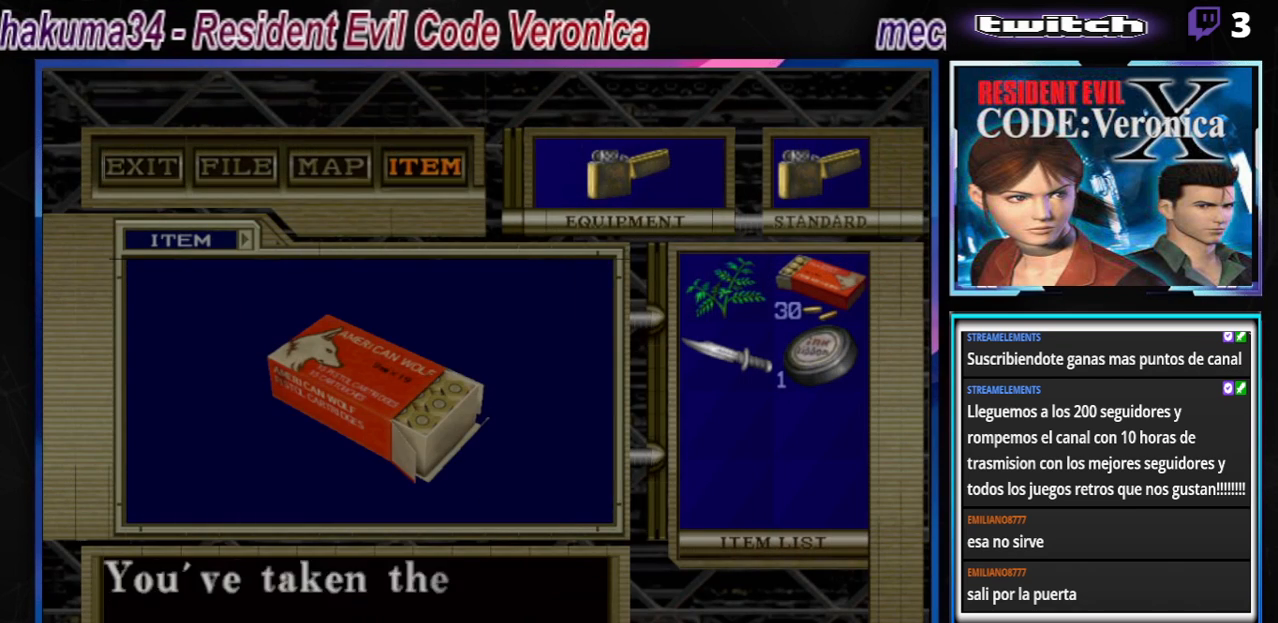
{"buttons": ["A"], "left_stick": "center", "events": [[233, "A", "down"], [367, "A", "up"], [467, "A", "down"]]}
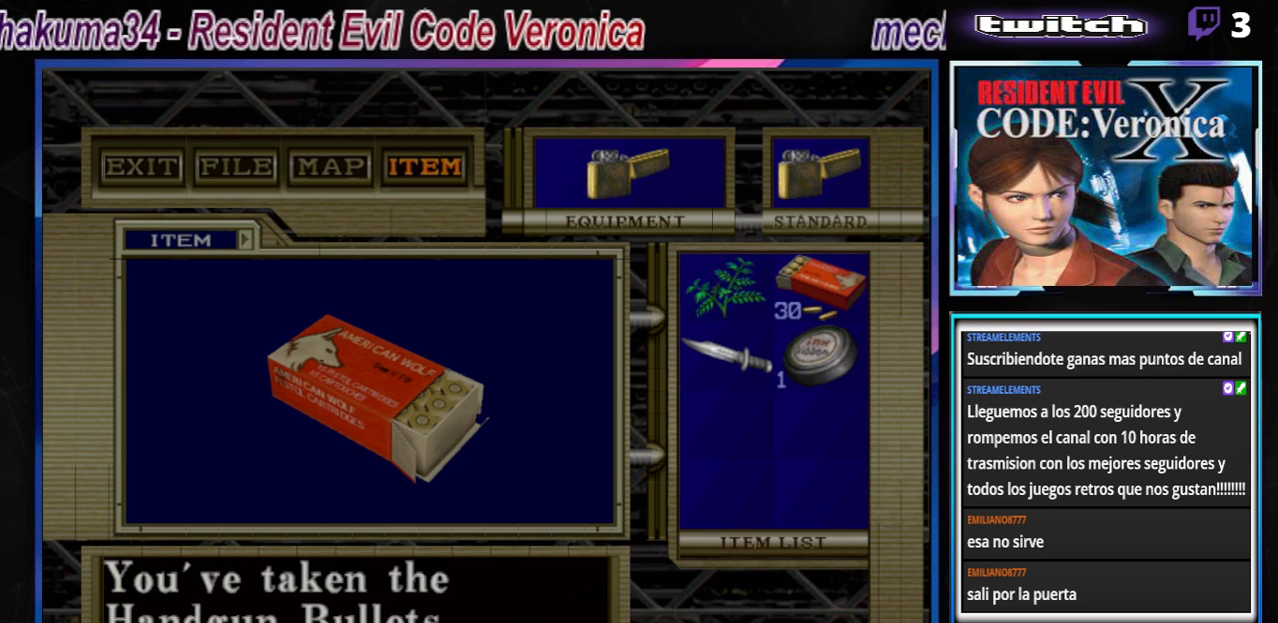
{"buttons": ["B"], "left_stick": "left", "events": [[67, "A", "up"], [367, "left_stick", "left"], [433, "B", "down"]]}
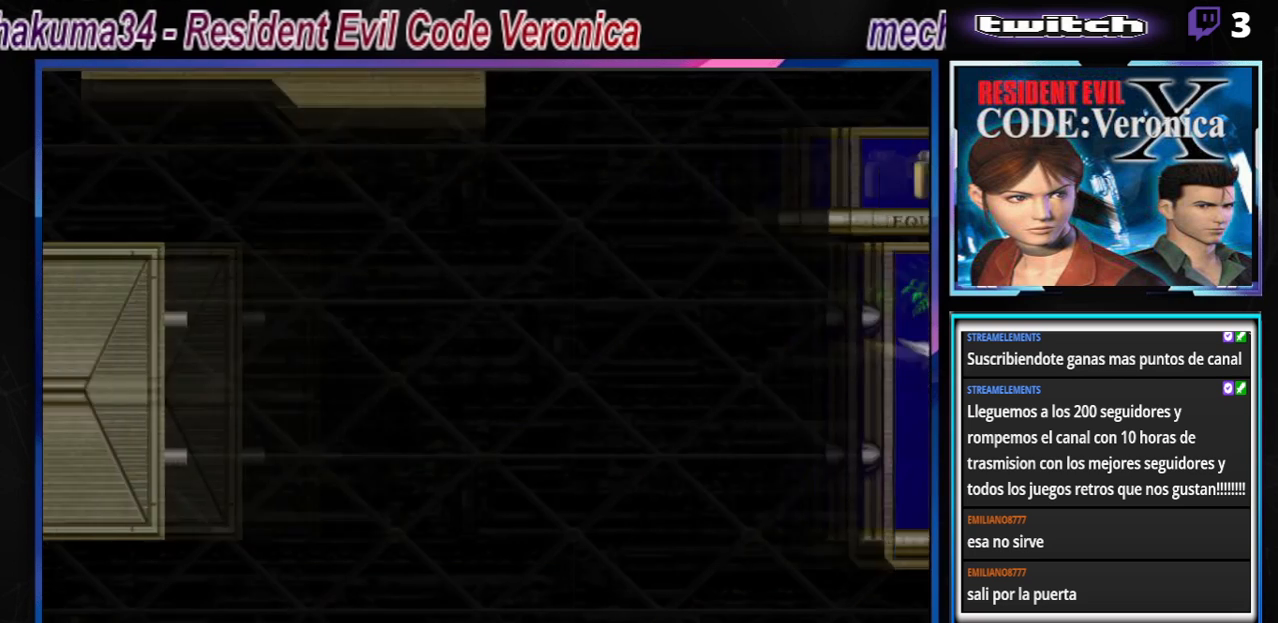
{"buttons": ["B"], "left_stick": "left", "events": []}
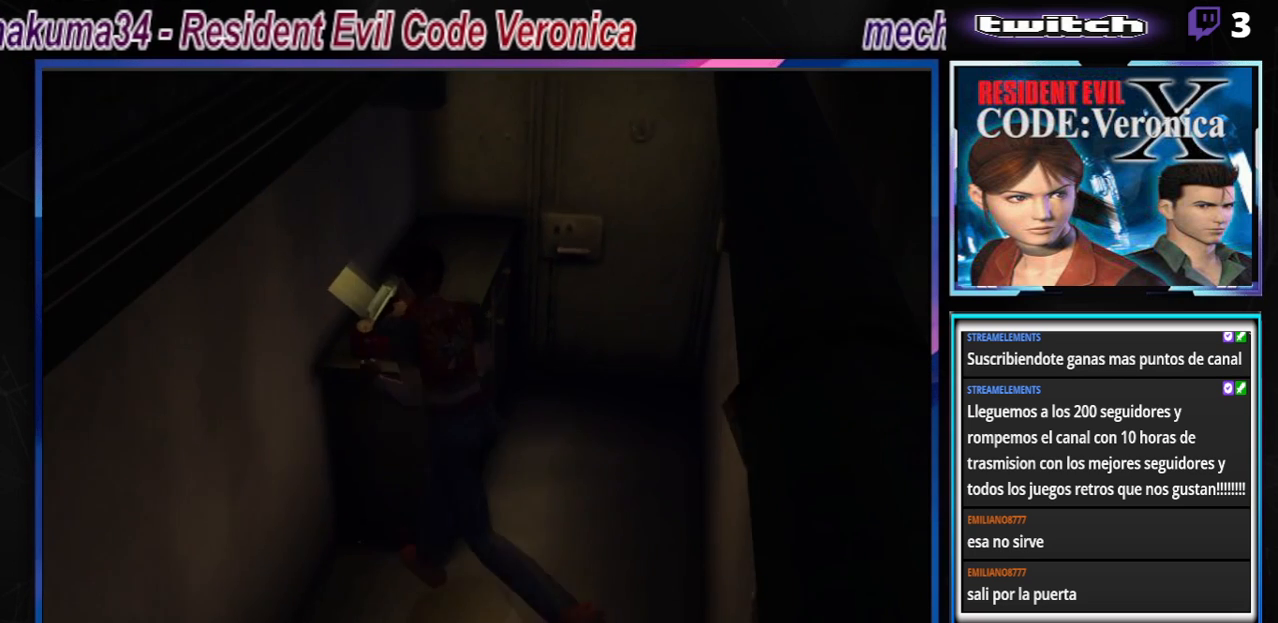
{"buttons": ["B"], "left_stick": "up-left", "events": [[233, "left_stick", "up-left"]]}
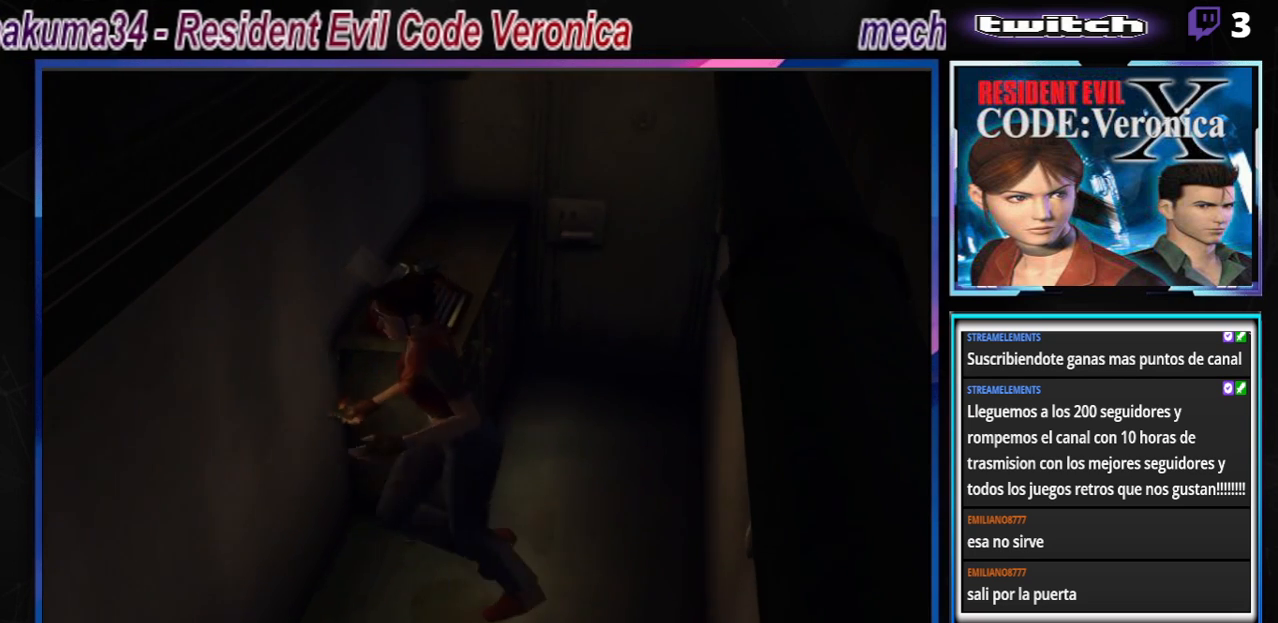
{"buttons": ["B"], "left_stick": "up", "events": [[267, "left_stick", "up"]]}
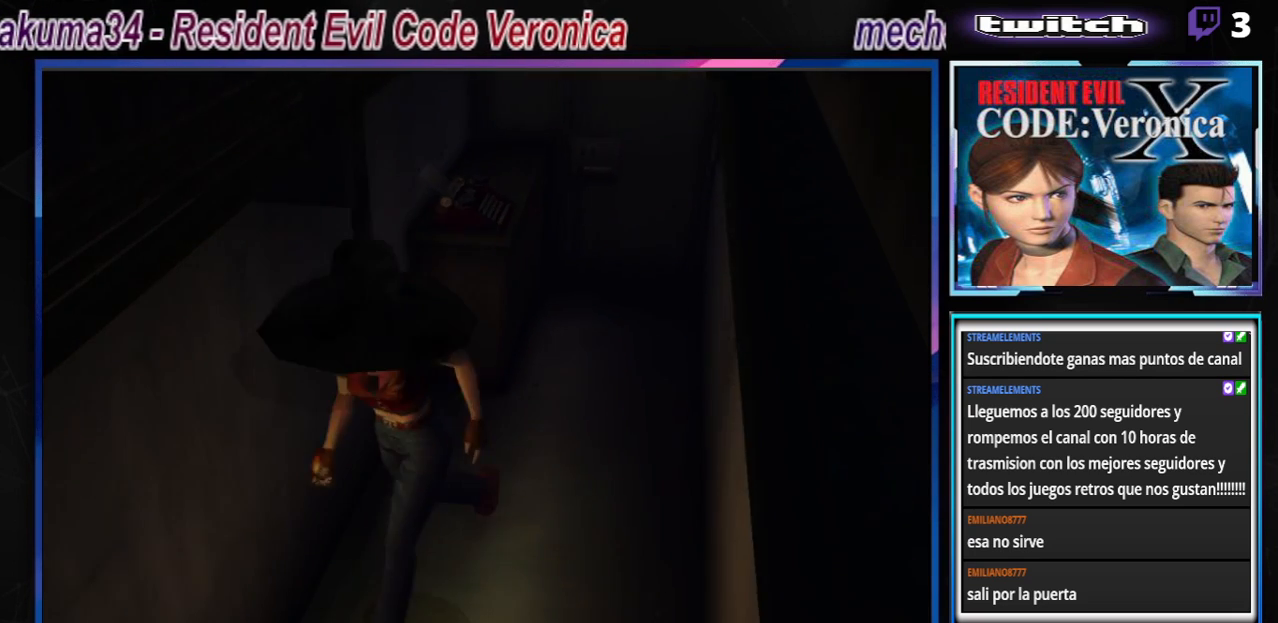
{"buttons": ["B"], "left_stick": "up-left", "events": [[367, "left_stick", "up-left"]]}
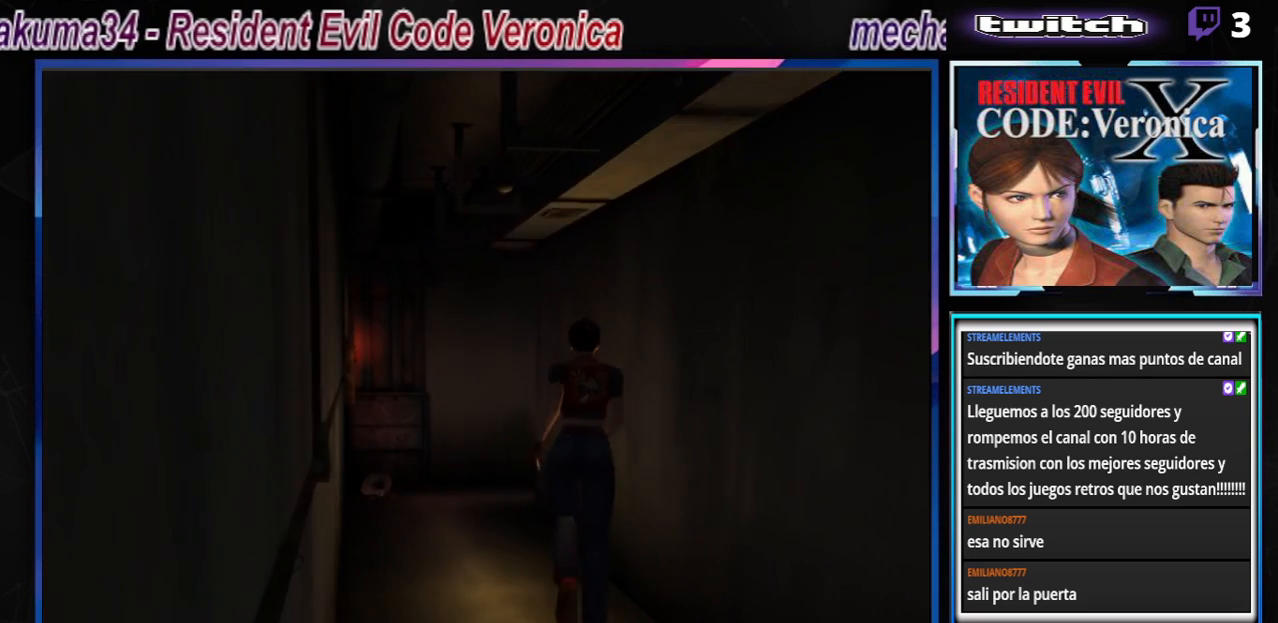
{"buttons": ["B"], "left_stick": "up-left", "events": [[267, "left_stick", "left"], [367, "left_stick", "up-left"]]}
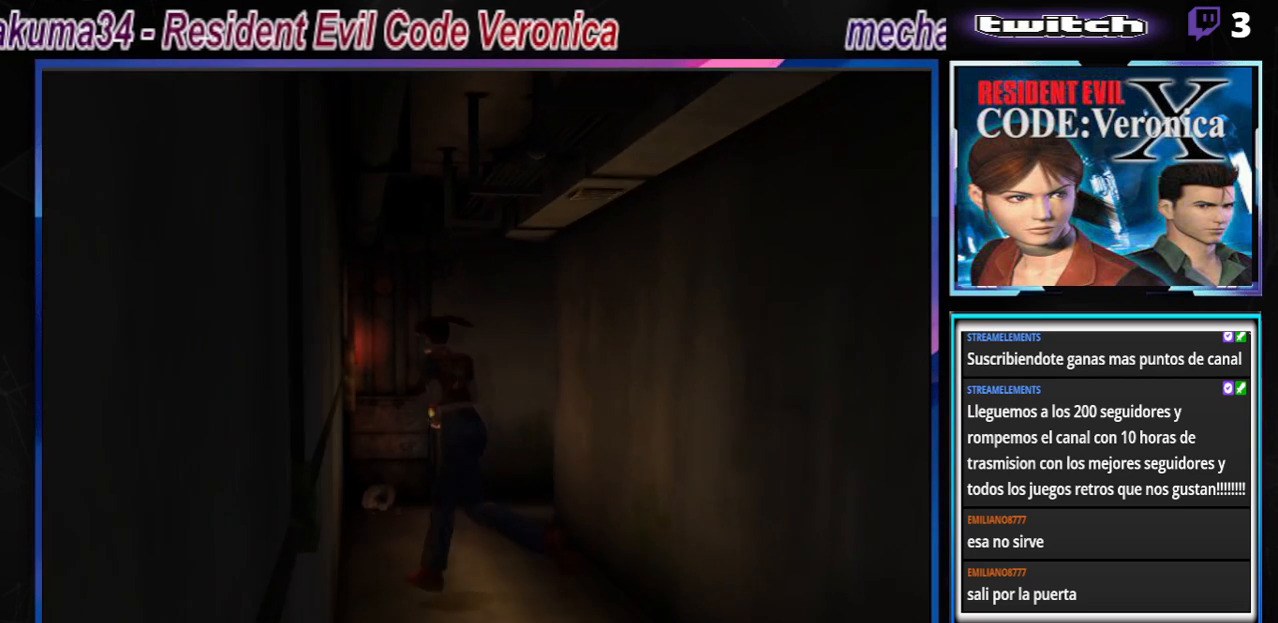
{"buttons": ["B"], "left_stick": "up", "events": [[33, "left_stick", "up-right"], [167, "A", "down"], [267, "left_stick", "up"], [300, "A", "up"]]}
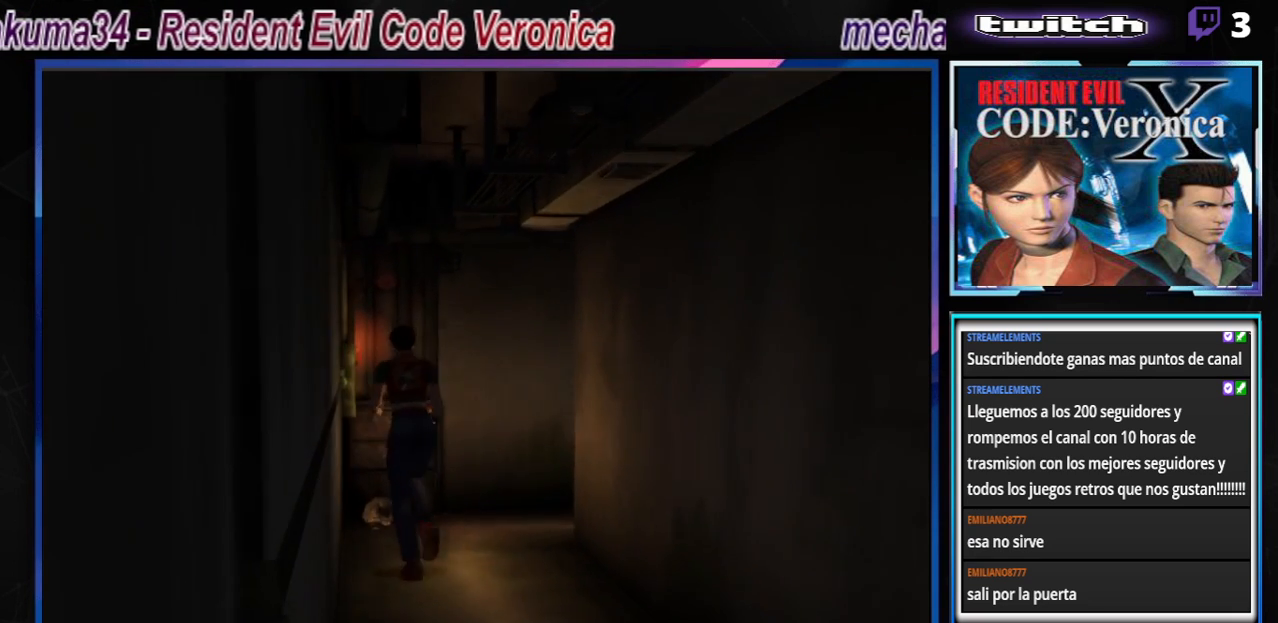
{"buttons": ["A", "B"], "left_stick": "up", "events": [[100, "A", "down"], [233, "A", "up"], [367, "A", "down"]]}
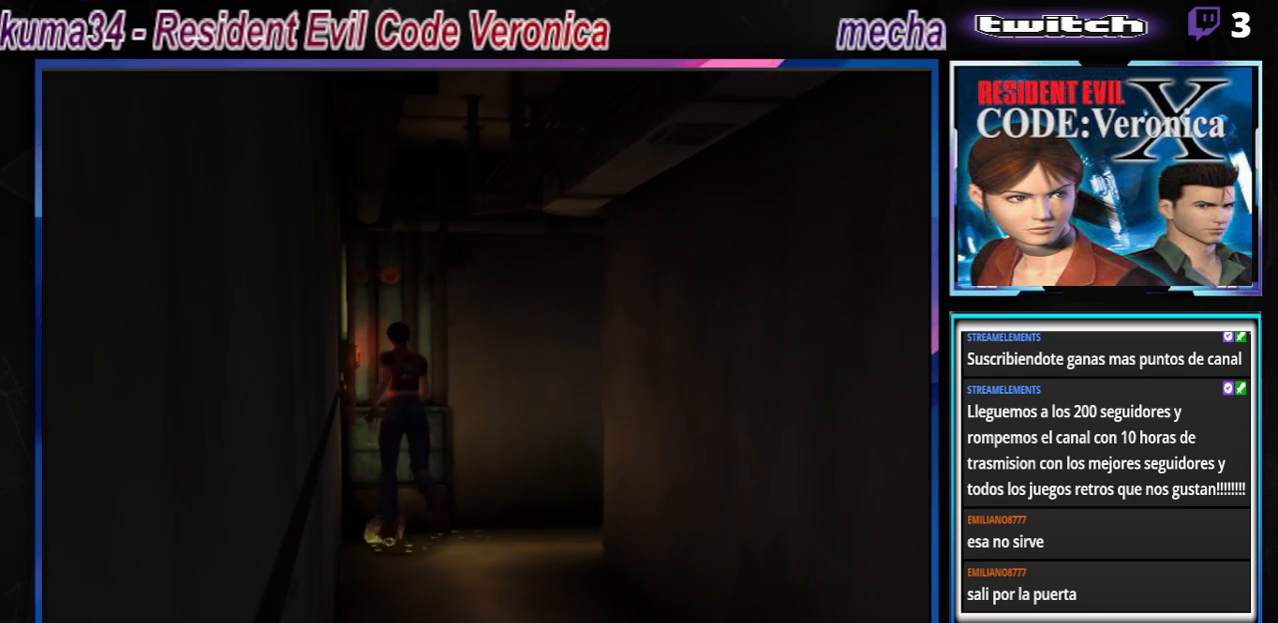
{"buttons": ["B"], "left_stick": "up", "events": [[33, "A", "up"], [167, "A", "down"], [333, "A", "up"]]}